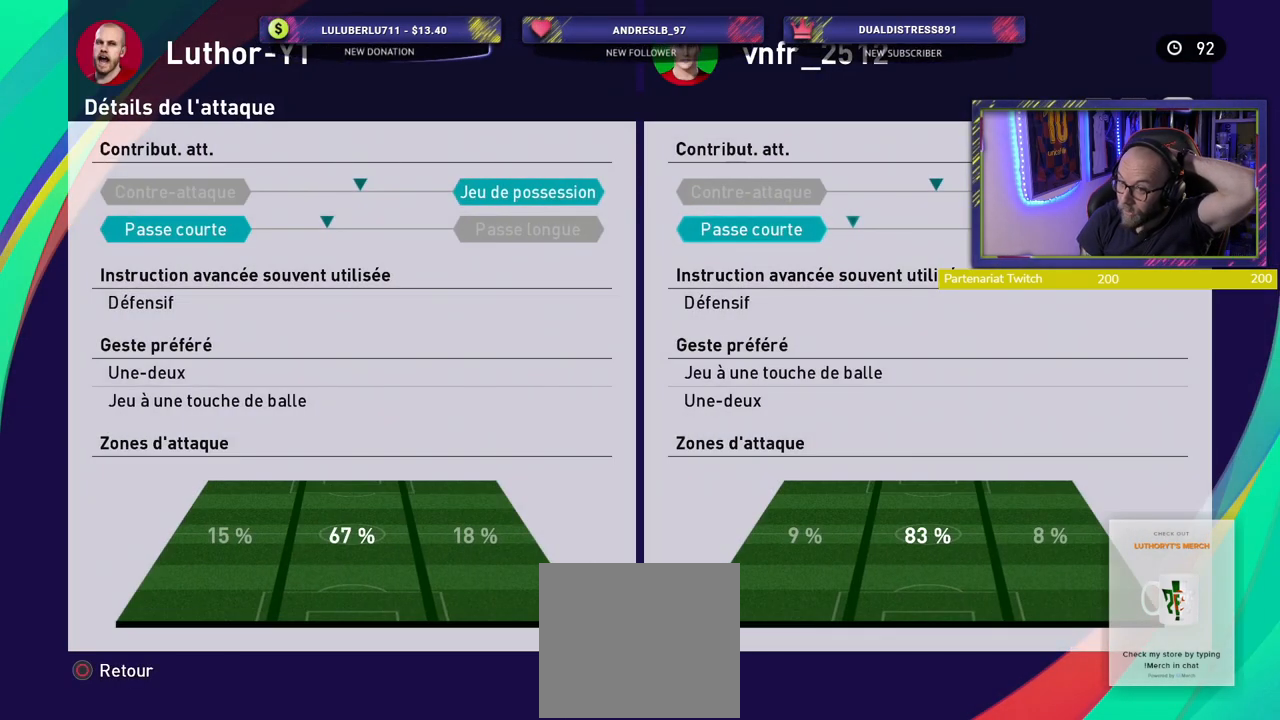
Gameplay with a controller (PlayStation layout); each line is a JSON object with the inputs held at the frame after it. "events" lists button and stick changes between this image and that frame as [ms after this image, input, new state], when the widget could be followed in between.
{"buttons": [], "left_stick": "center", "right_stick": "center", "events": []}
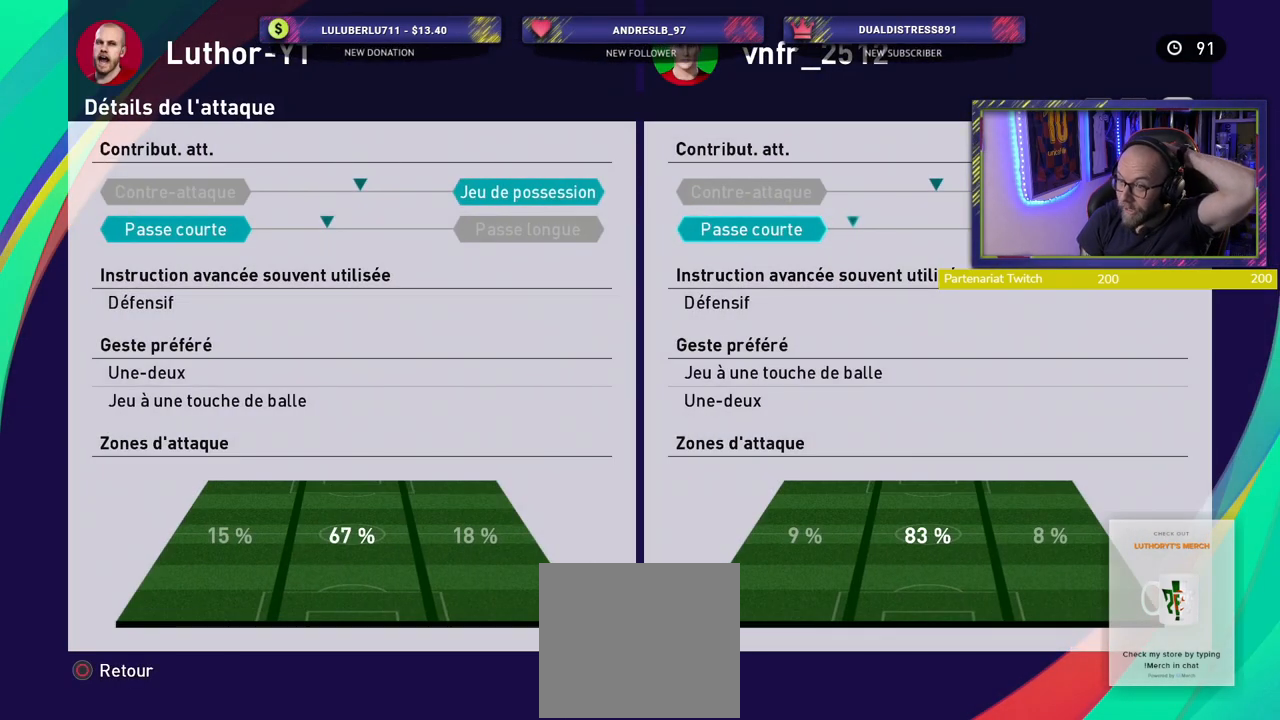
{"buttons": [], "left_stick": "center", "right_stick": "center", "events": []}
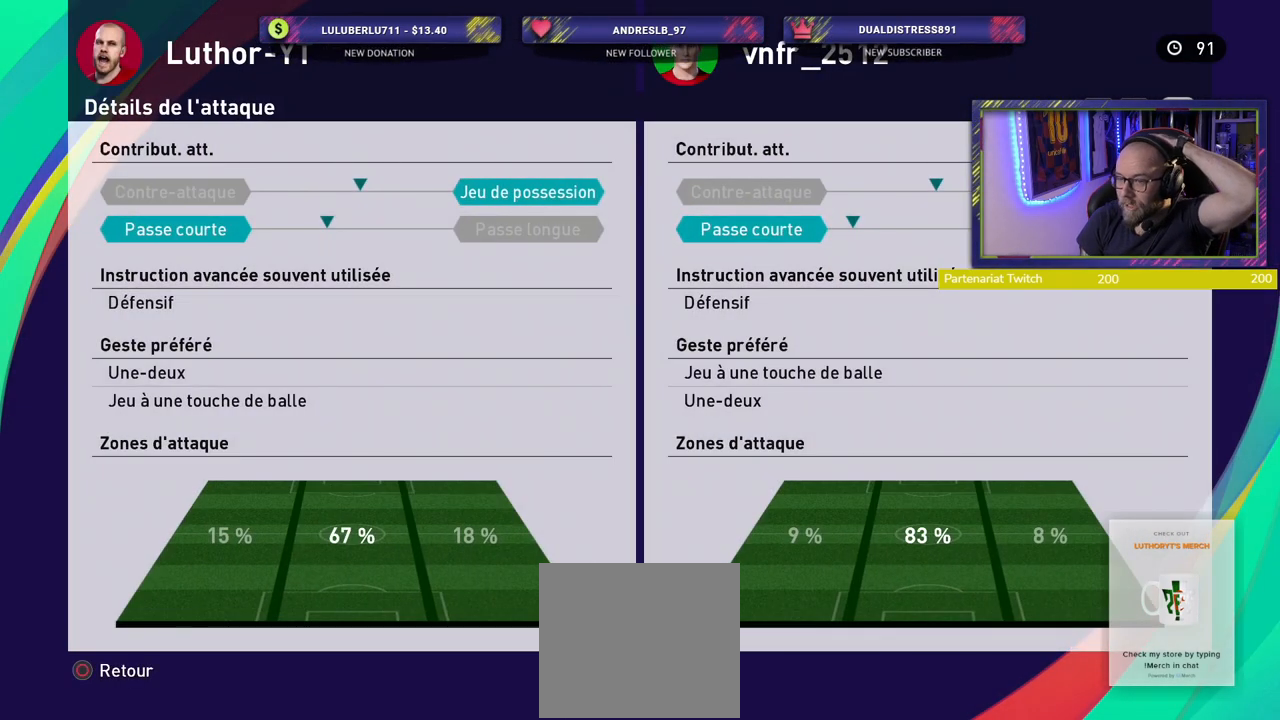
{"buttons": [], "left_stick": "center", "right_stick": "center", "events": []}
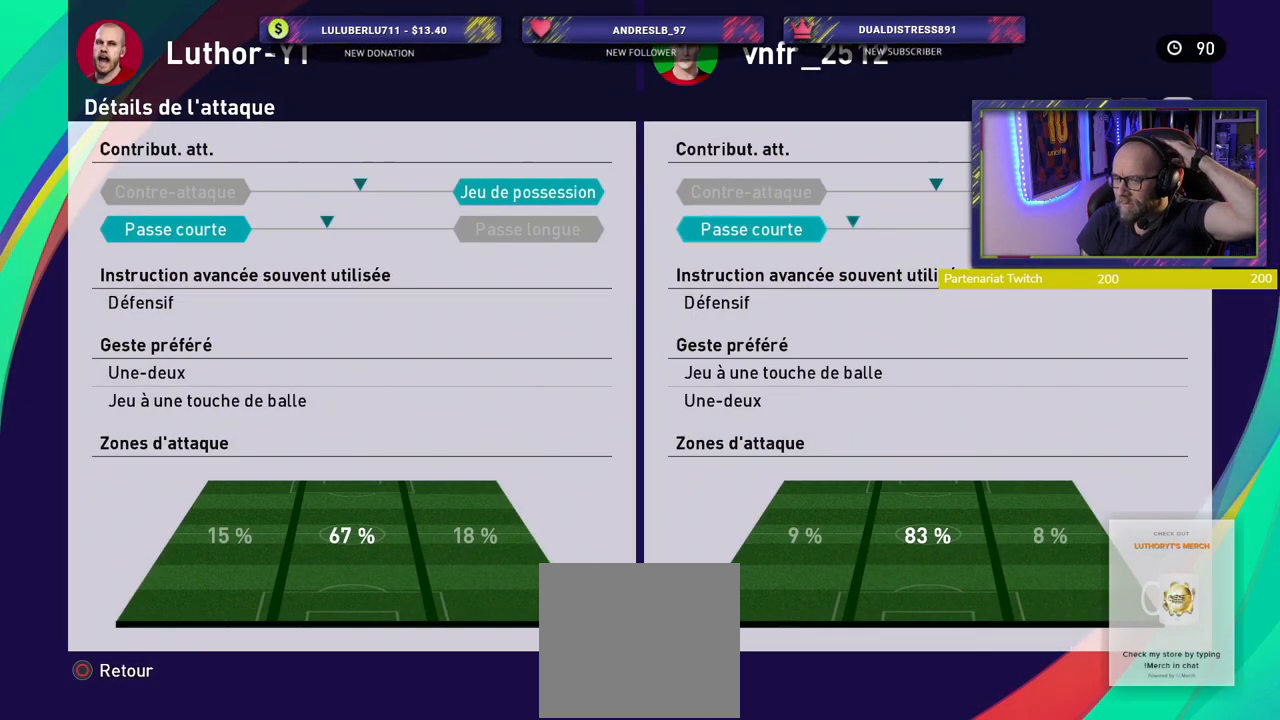
{"buttons": [], "left_stick": "center", "right_stick": "center", "events": [[360, "R1", "down"], [480, "R1", "up"]]}
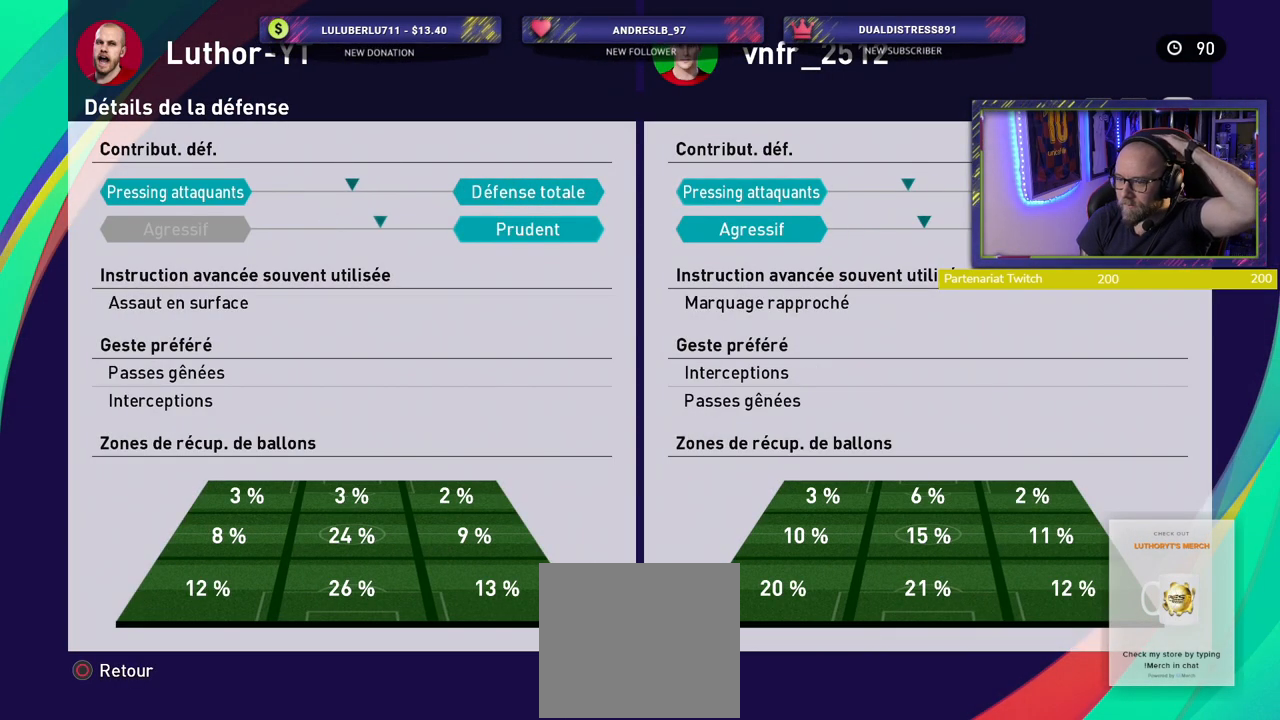
{"buttons": ["R1"], "left_stick": "center", "right_stick": "center", "events": [[400, "R1", "down"]]}
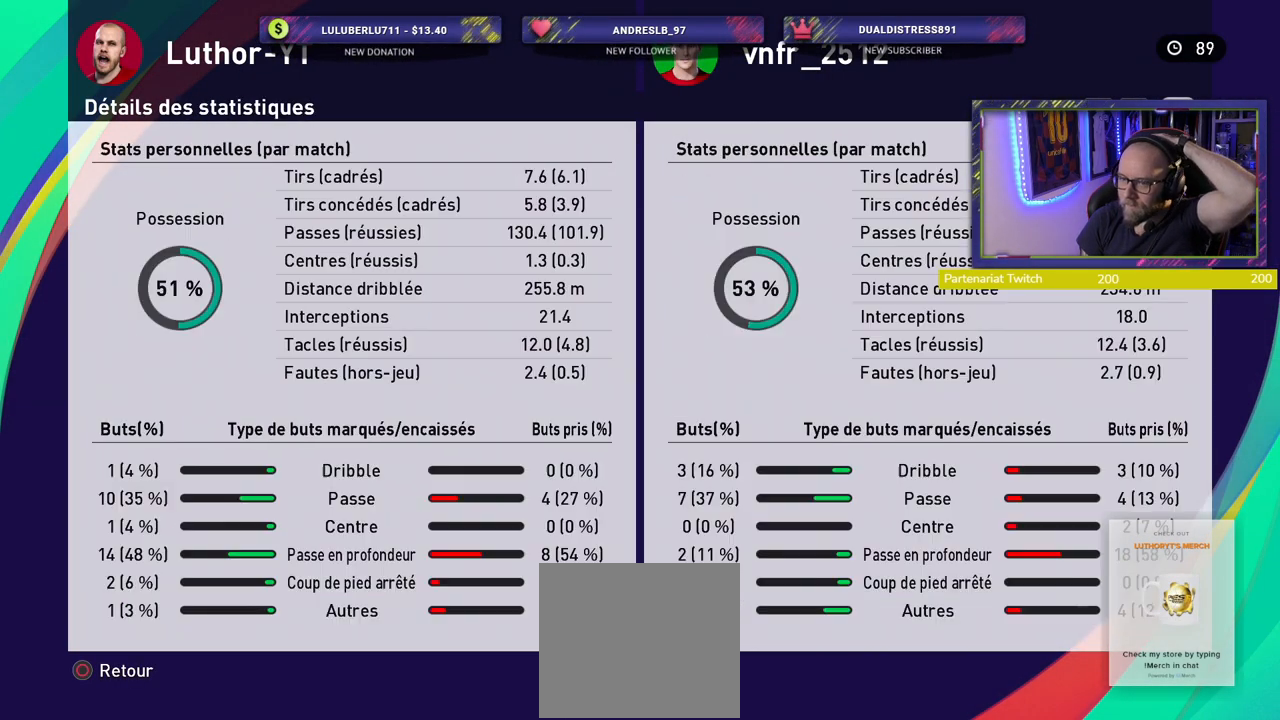
{"buttons": [], "left_stick": "center", "right_stick": "center", "events": [[20, "R1", "up"]]}
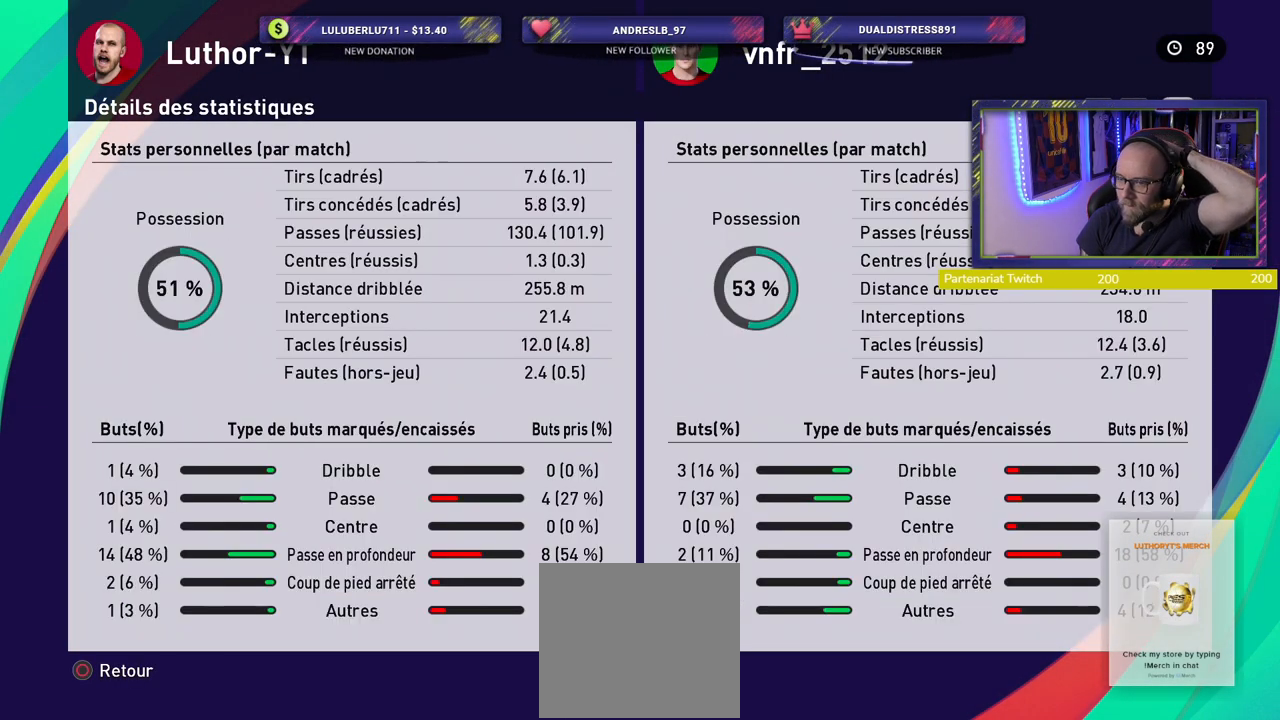
{"buttons": [], "left_stick": "center", "right_stick": "center", "events": []}
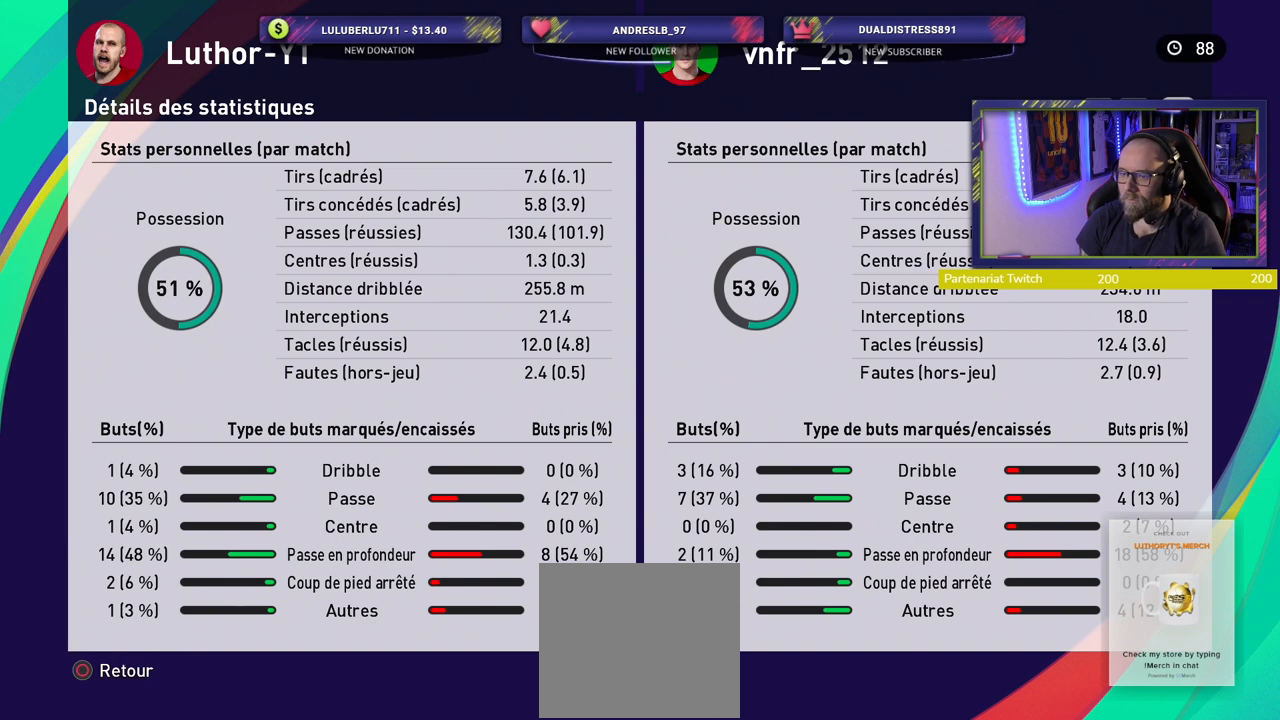
{"buttons": [], "left_stick": "center", "right_stick": "center", "events": [[160, "L1", "down"], [260, "L1", "up"]]}
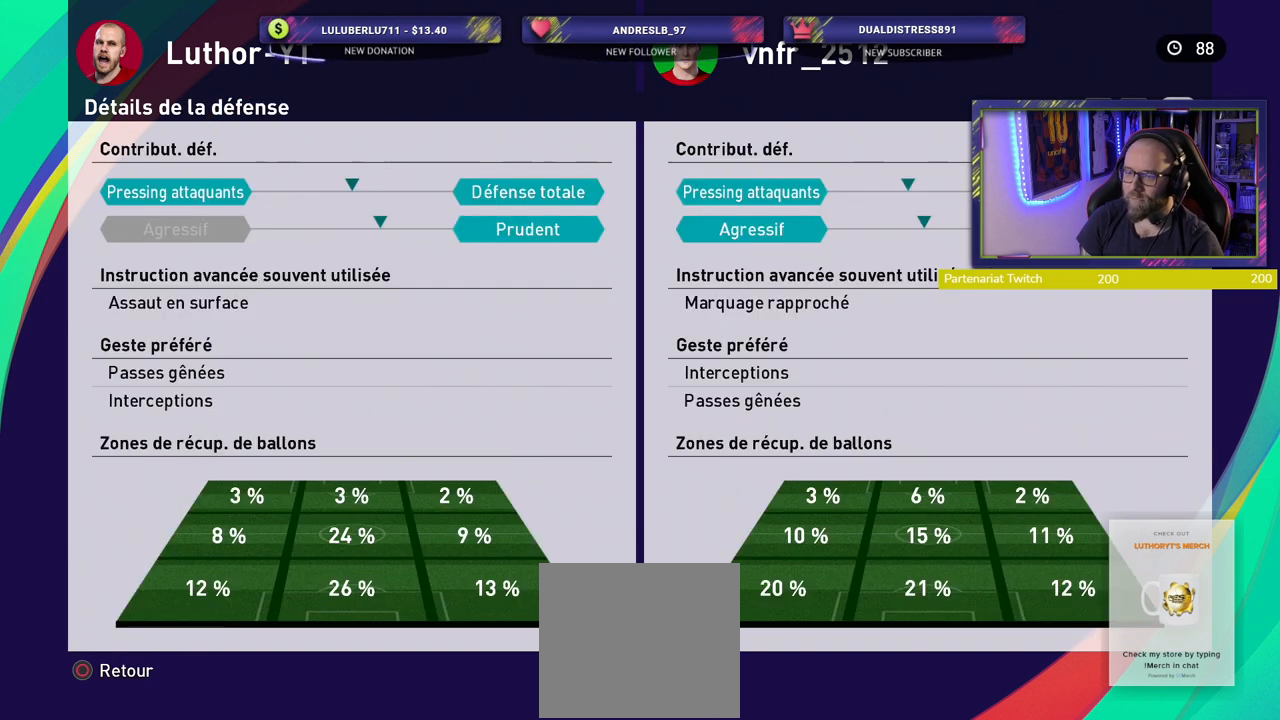
{"buttons": [], "left_stick": "center", "right_stick": "center", "events": [[40, "L1", "down"], [240, "L1", "up"]]}
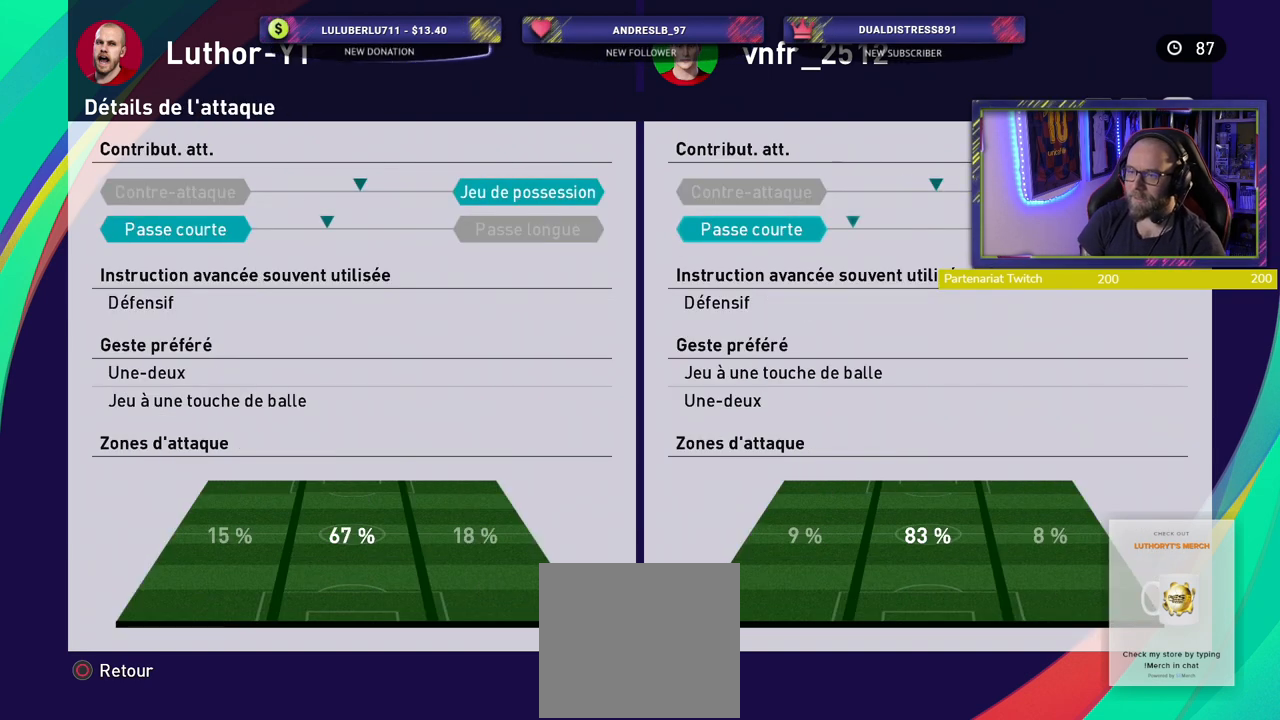
{"buttons": [], "left_stick": "center", "right_stick": "center", "events": []}
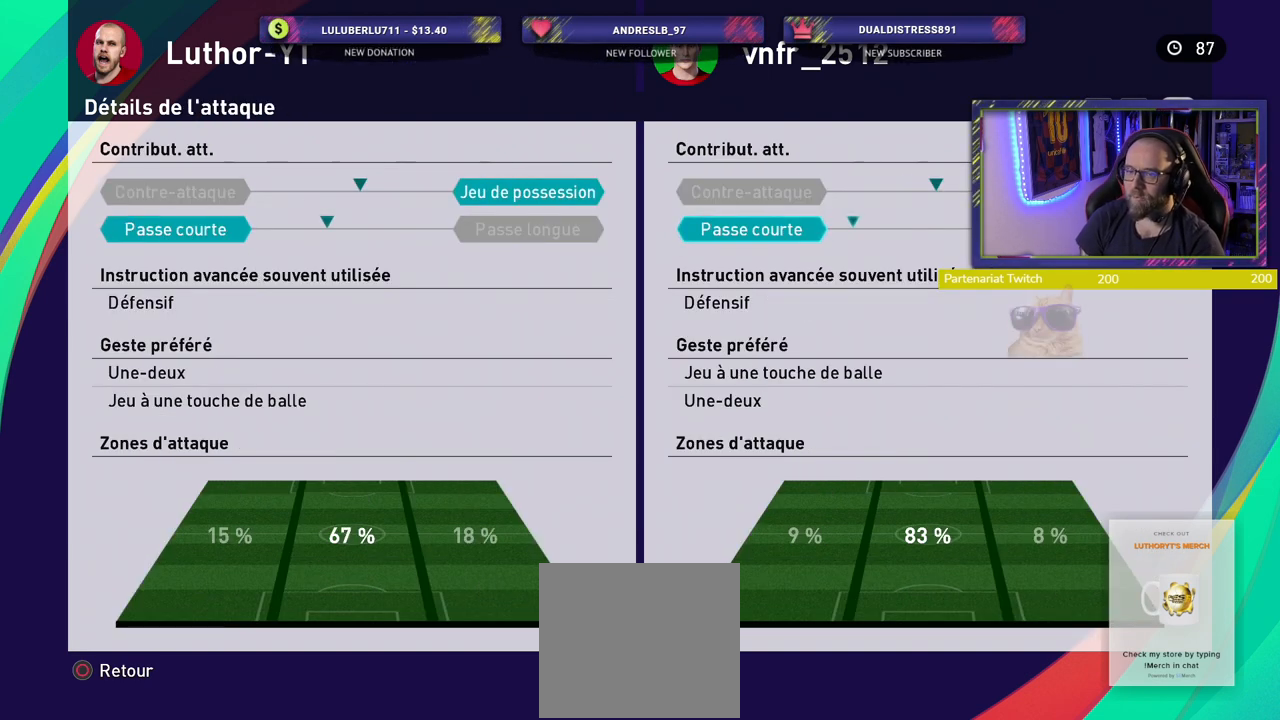
{"buttons": [], "left_stick": "center", "right_stick": "center", "events": [[40, "CIRCLE", "down"], [180, "CIRCLE", "up"], [240, "CIRCLE", "down"], [360, "CIRCLE", "up"]]}
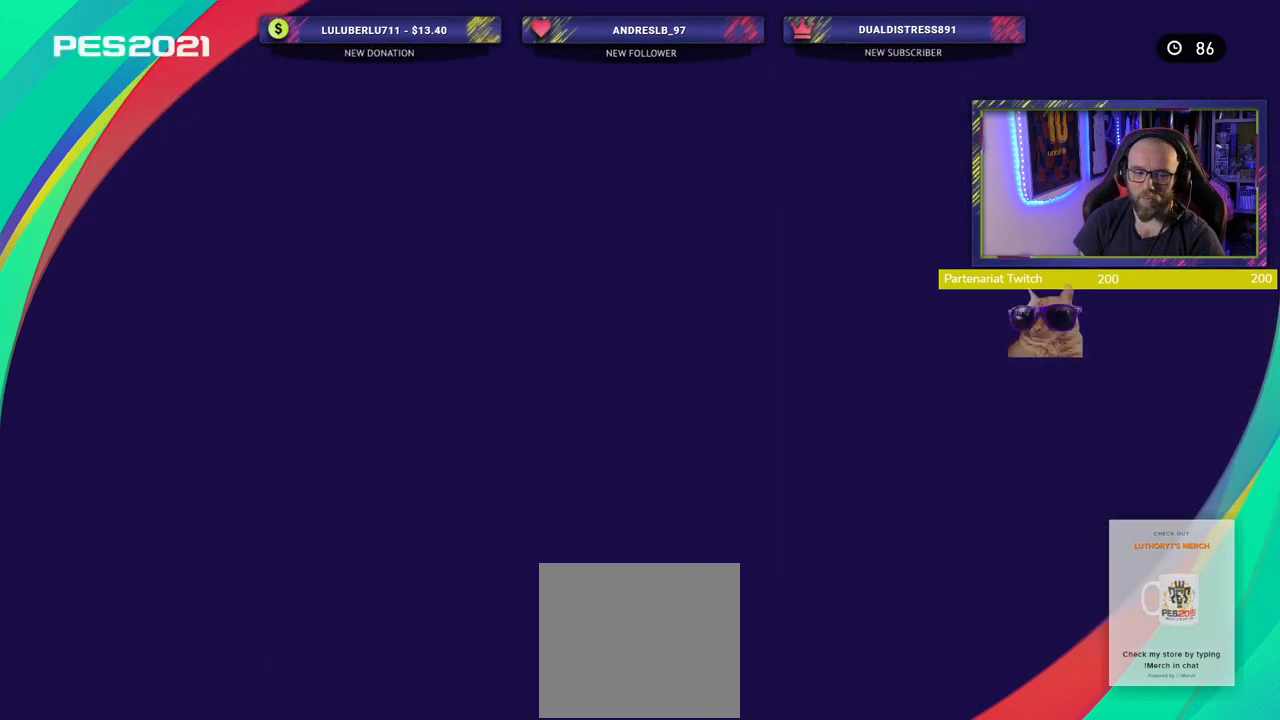
{"buttons": [], "left_stick": "center", "right_stick": "center", "events": []}
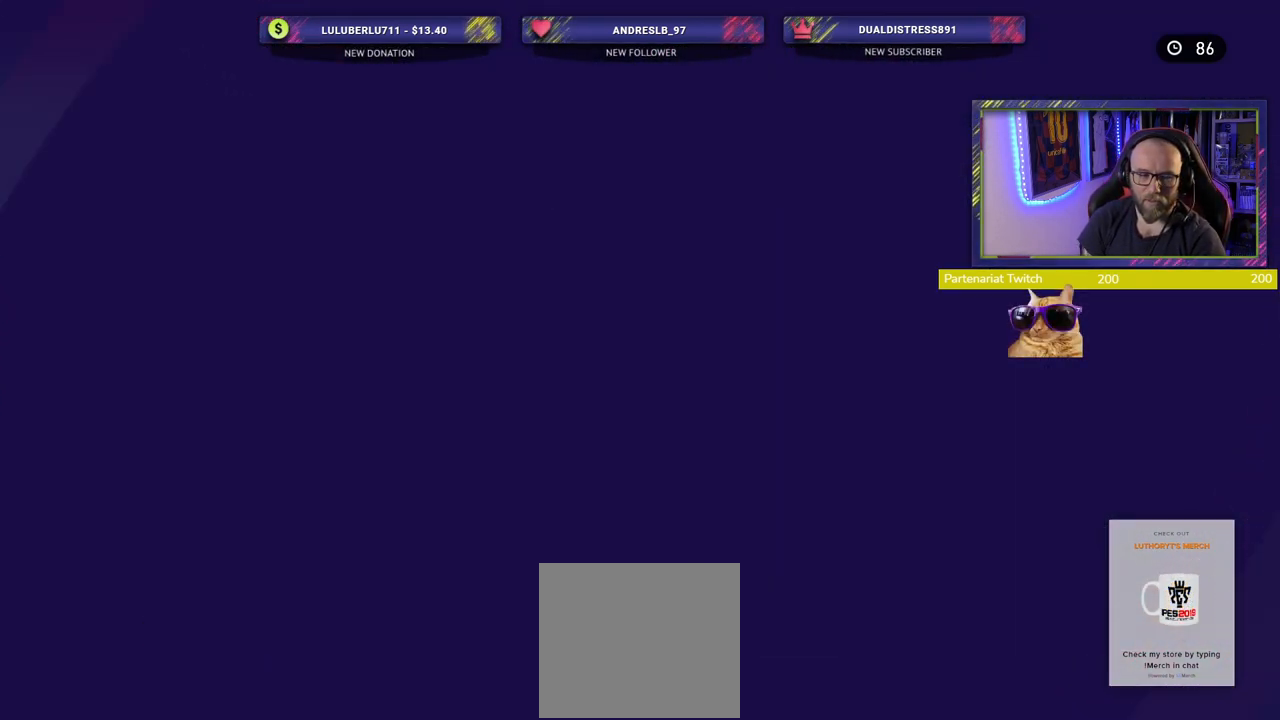
{"buttons": [], "left_stick": "center", "right_stick": "center", "events": []}
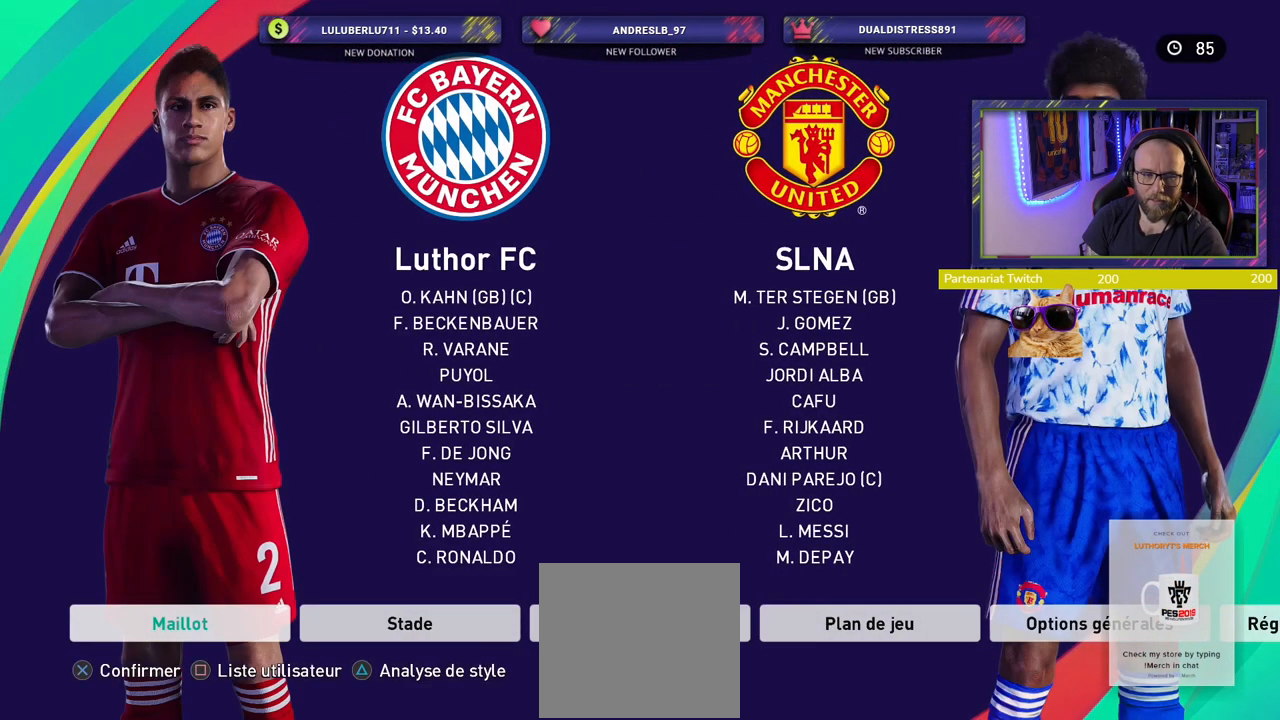
{"buttons": [], "left_stick": "center", "right_stick": "center", "events": []}
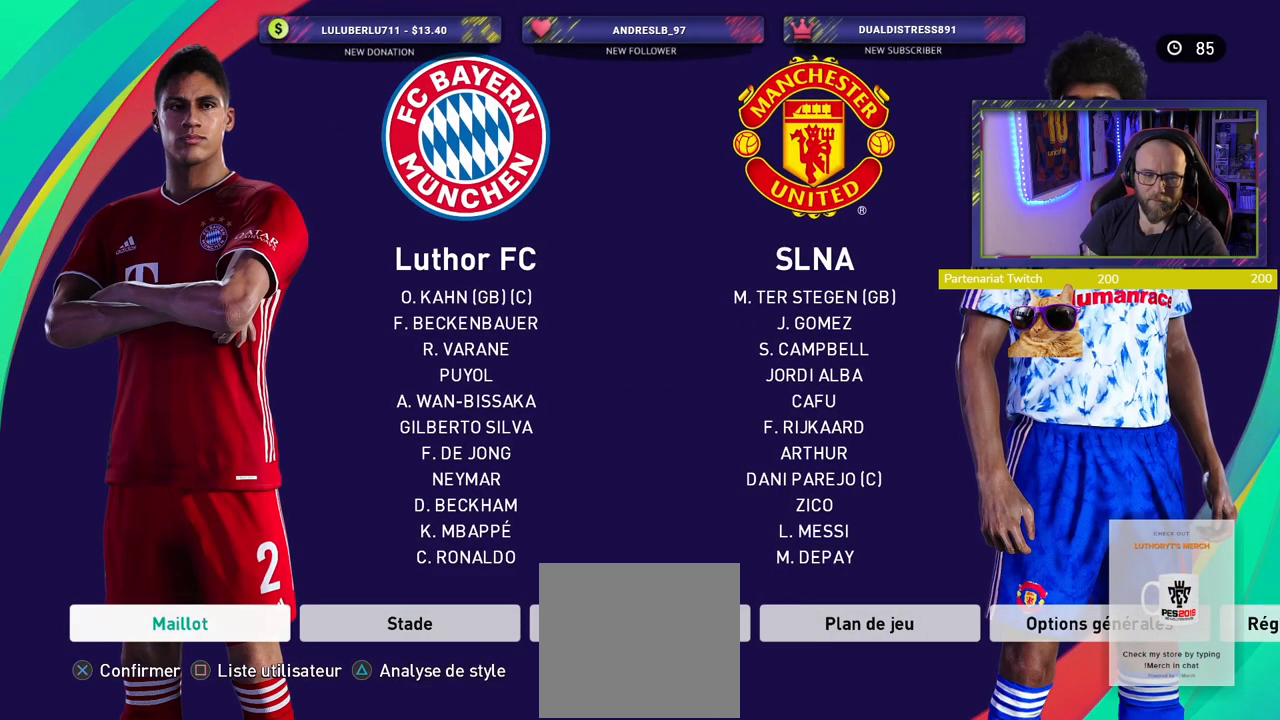
{"buttons": [], "left_stick": "center", "right_stick": "center", "events": []}
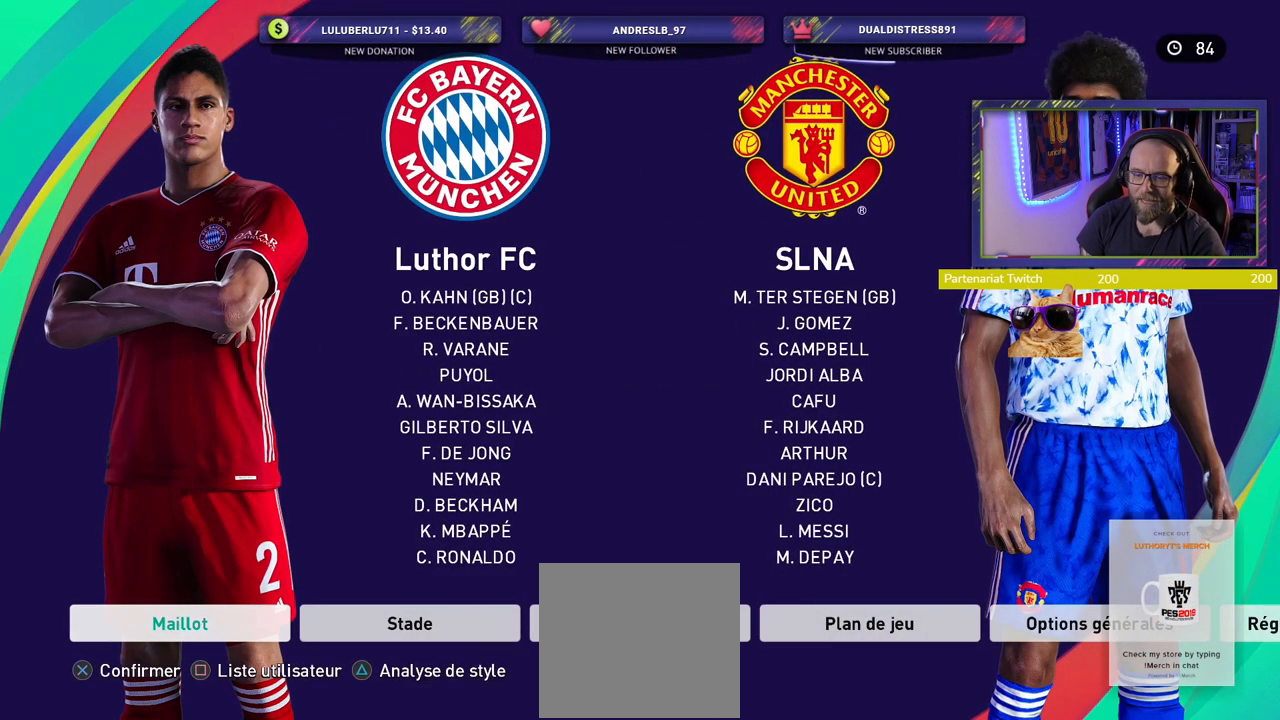
{"buttons": [], "left_stick": "center", "right_stick": "center", "events": []}
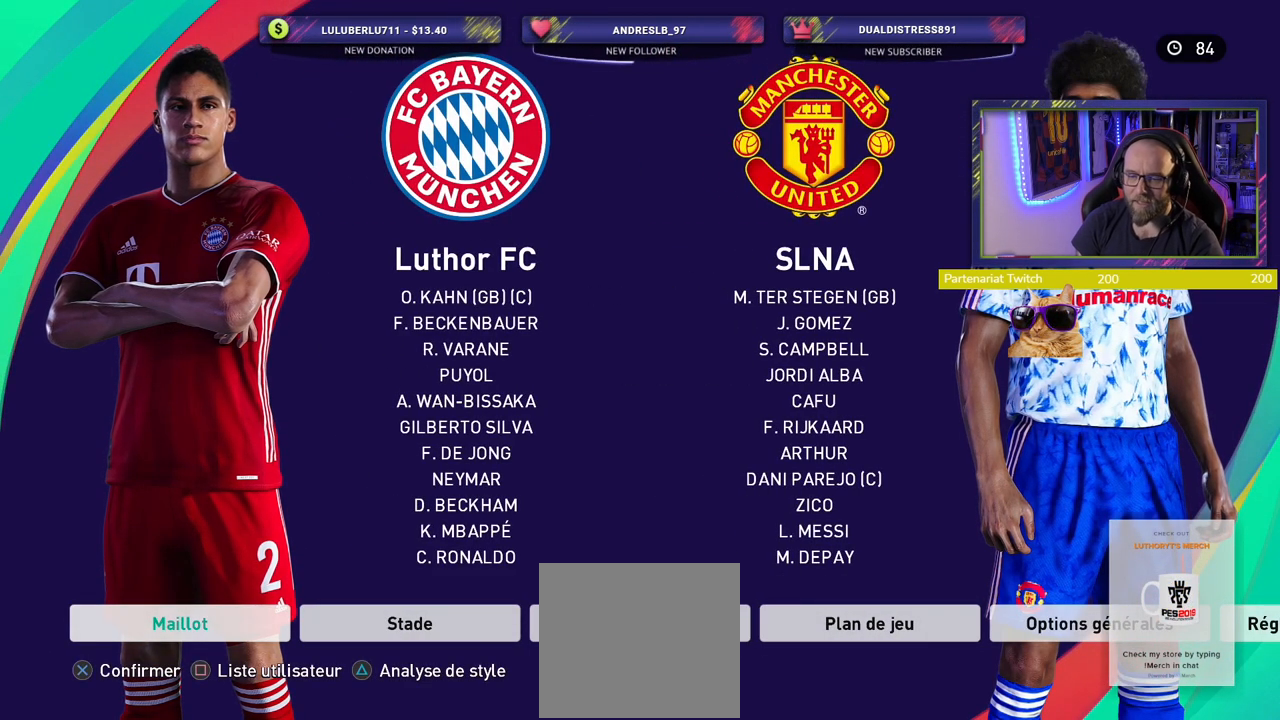
{"buttons": [], "left_stick": "center", "right_stick": "center", "events": []}
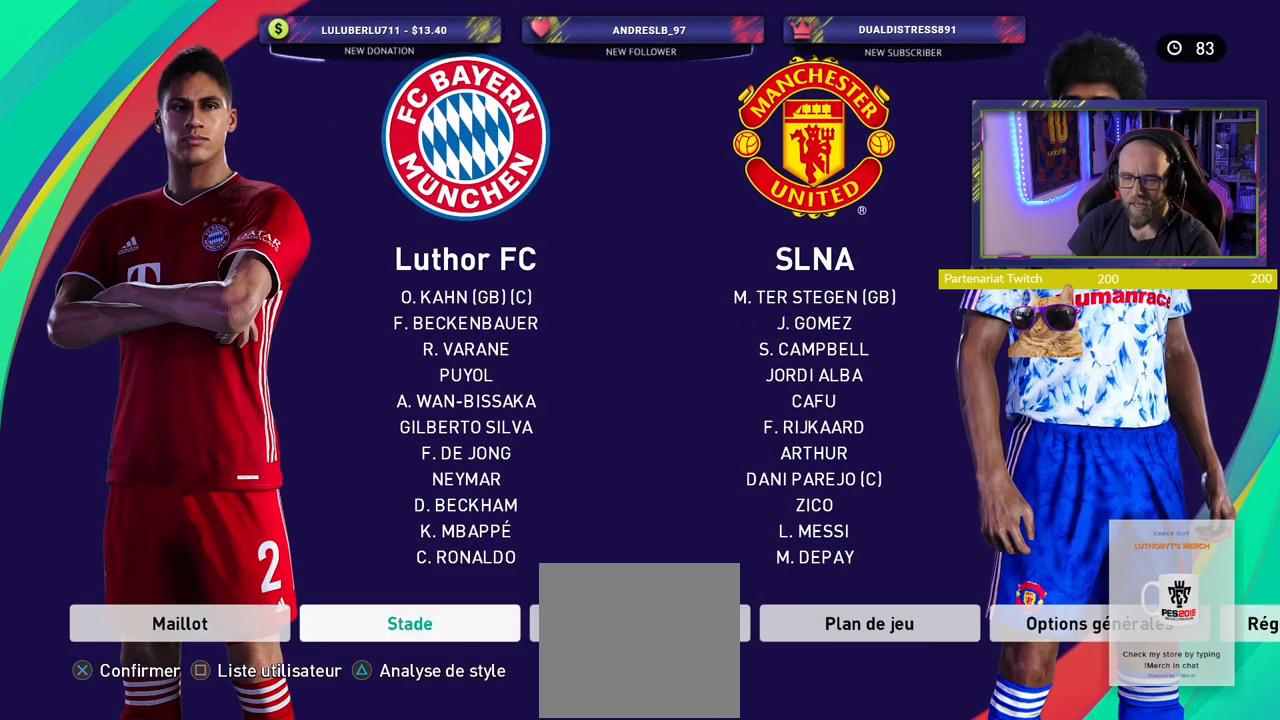
{"buttons": [], "left_stick": "center", "right_stick": "center", "events": []}
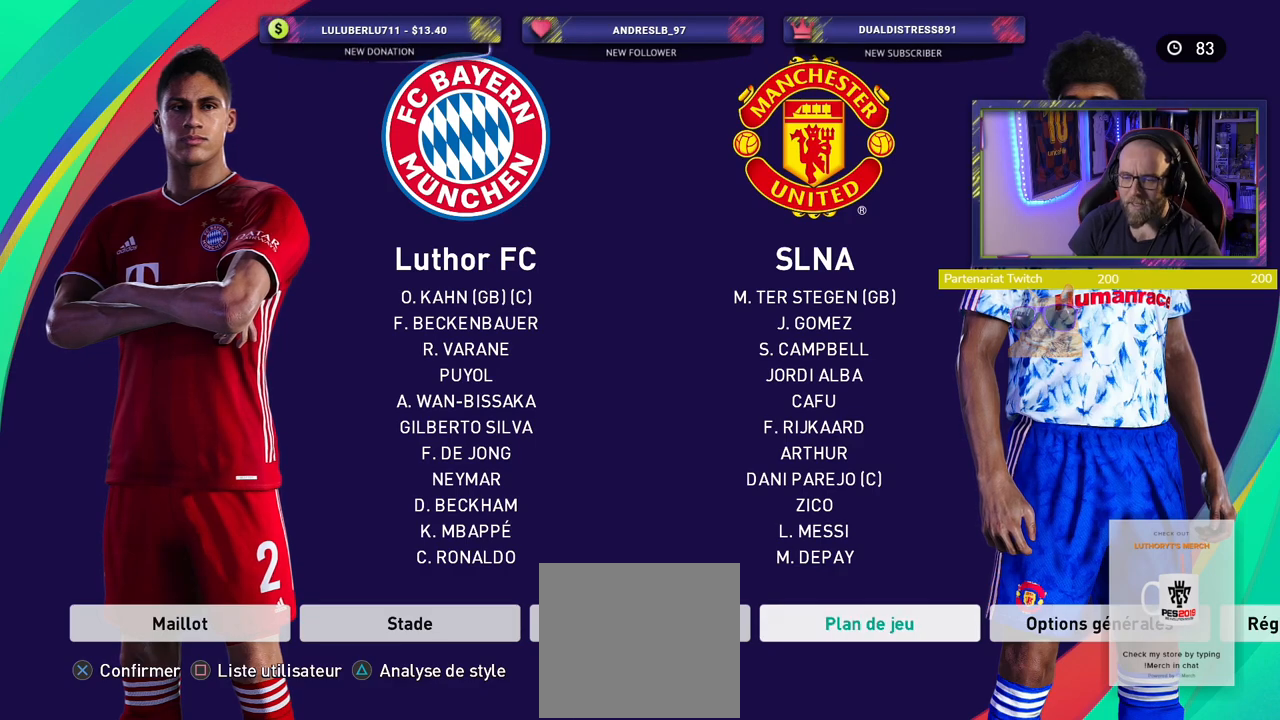
{"buttons": [], "left_stick": "center", "right_stick": "center", "events": [[240, "CROSS", "down"], [400, "CROSS", "up"]]}
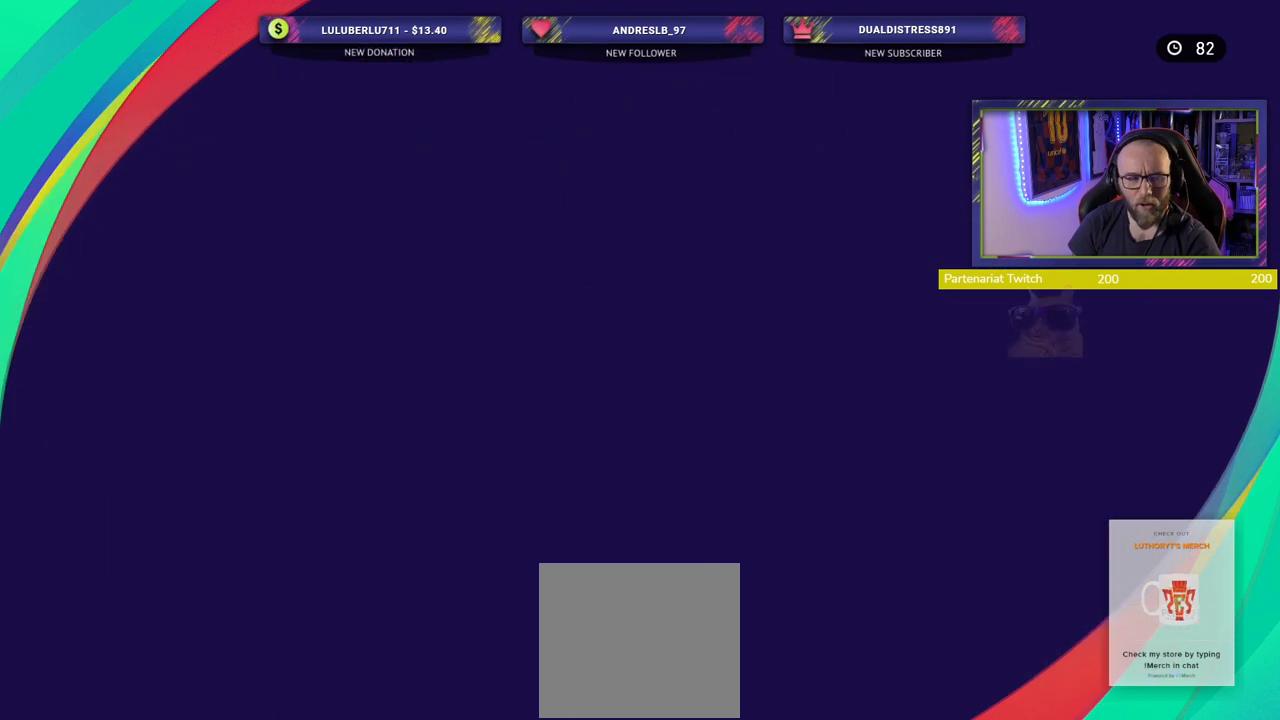
{"buttons": [], "left_stick": "center", "right_stick": "center", "events": []}
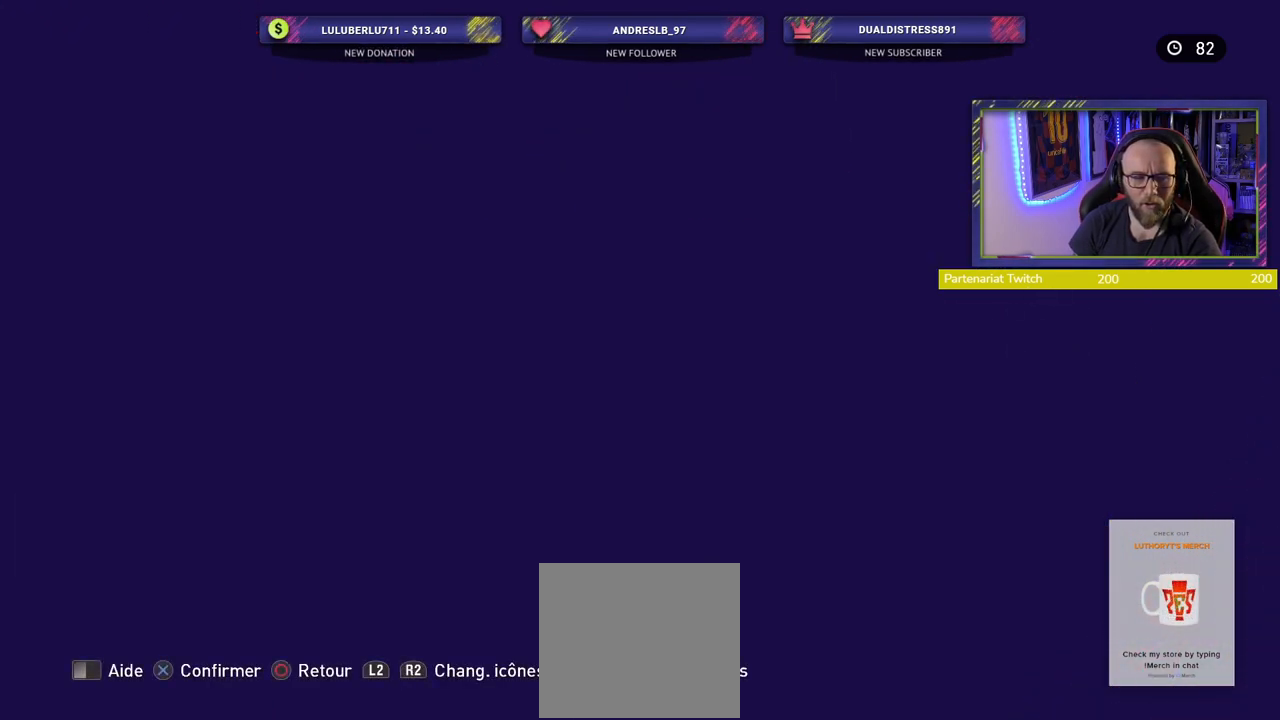
{"buttons": [], "left_stick": "center", "right_stick": "center", "events": []}
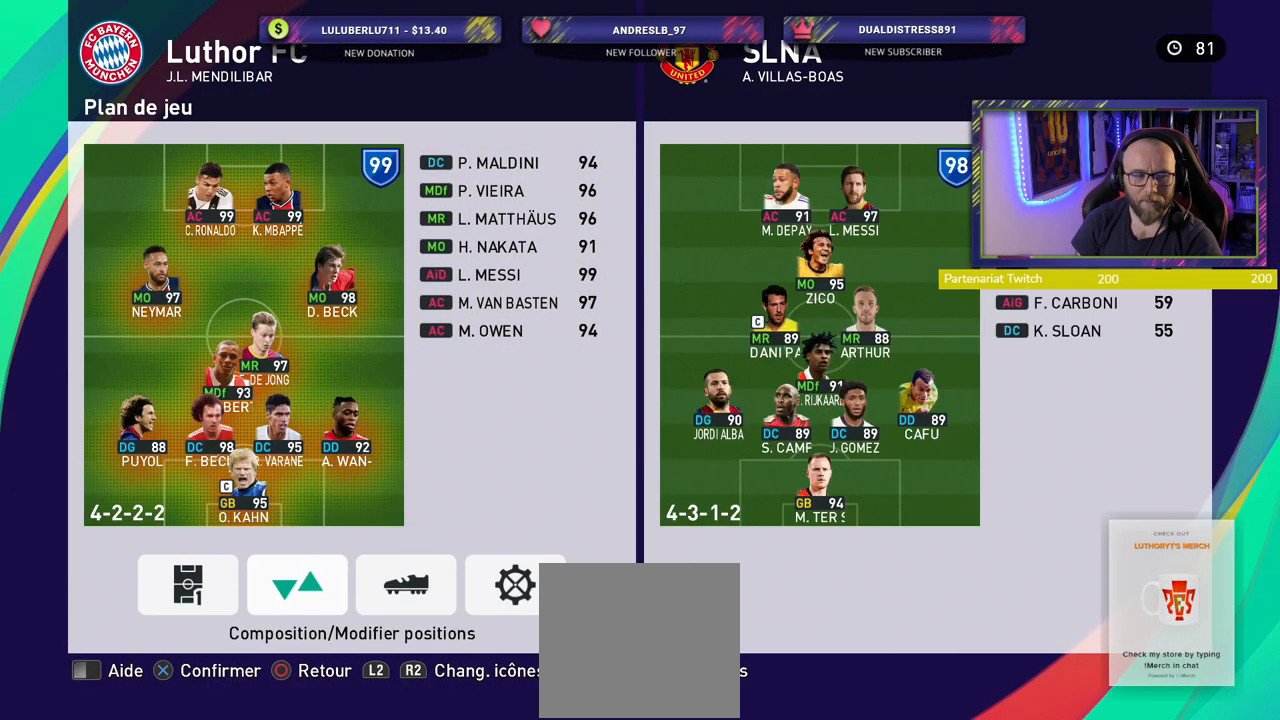
{"buttons": [], "left_stick": "center", "right_stick": "center", "events": []}
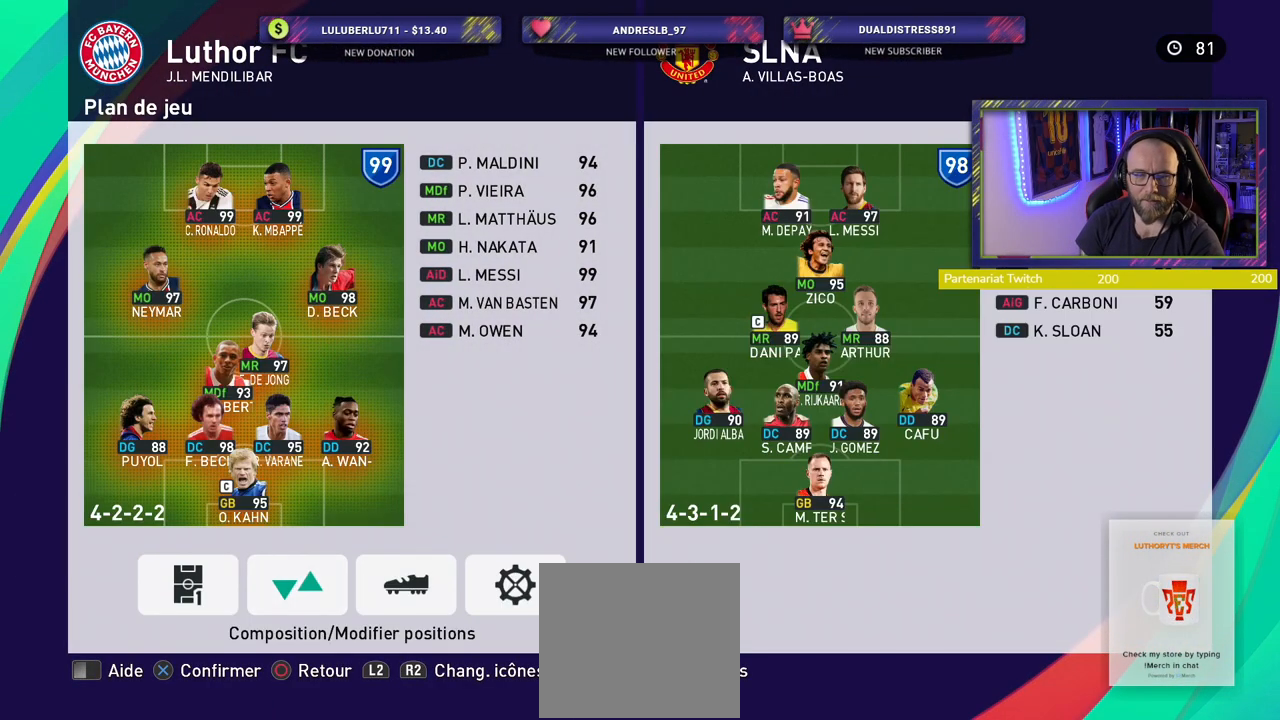
{"buttons": [], "left_stick": "center", "right_stick": "center", "events": [[20, "R2", "down"], [180, "R2", "up"]]}
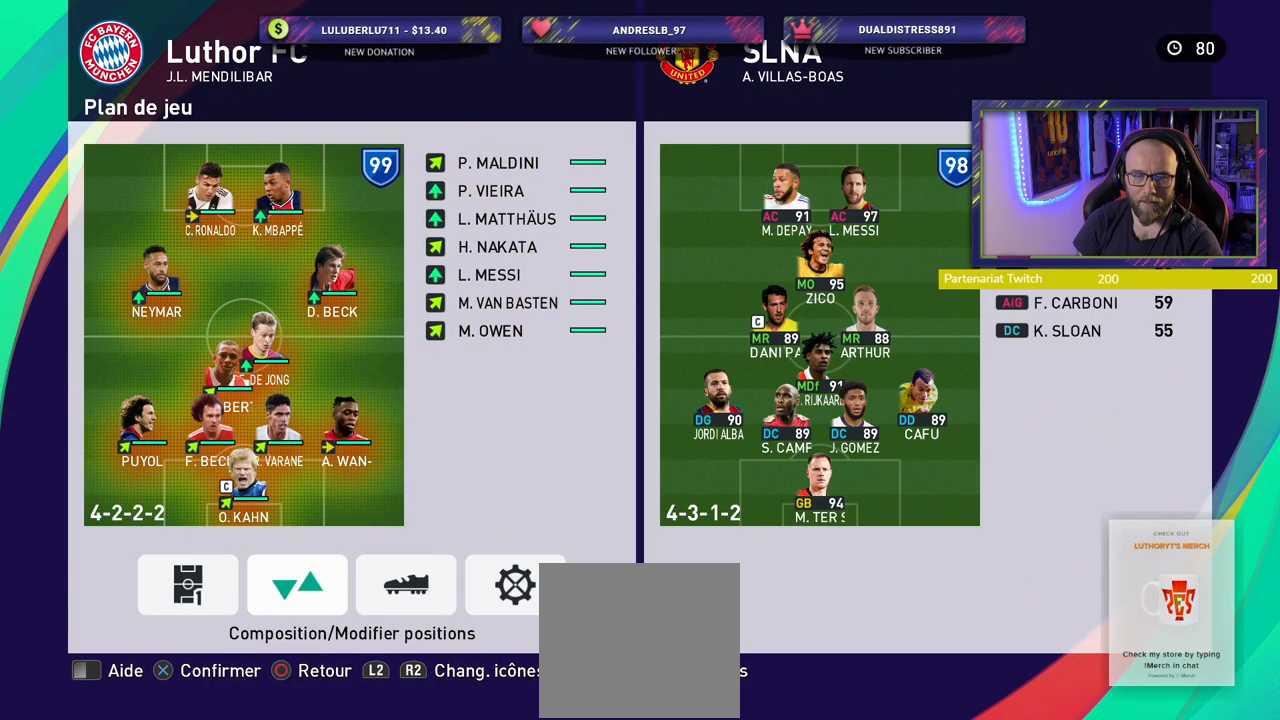
{"buttons": [], "left_stick": "center", "right_stick": "center", "events": []}
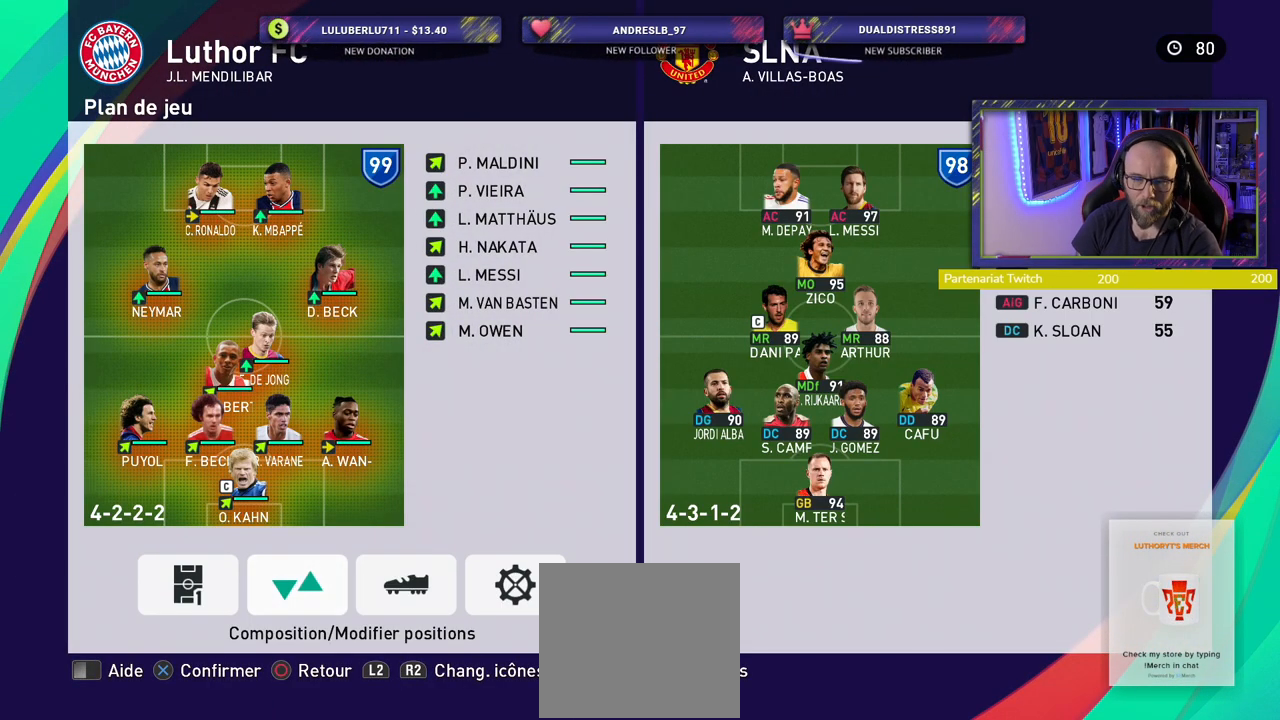
{"buttons": [], "left_stick": "center", "right_stick": "center", "events": []}
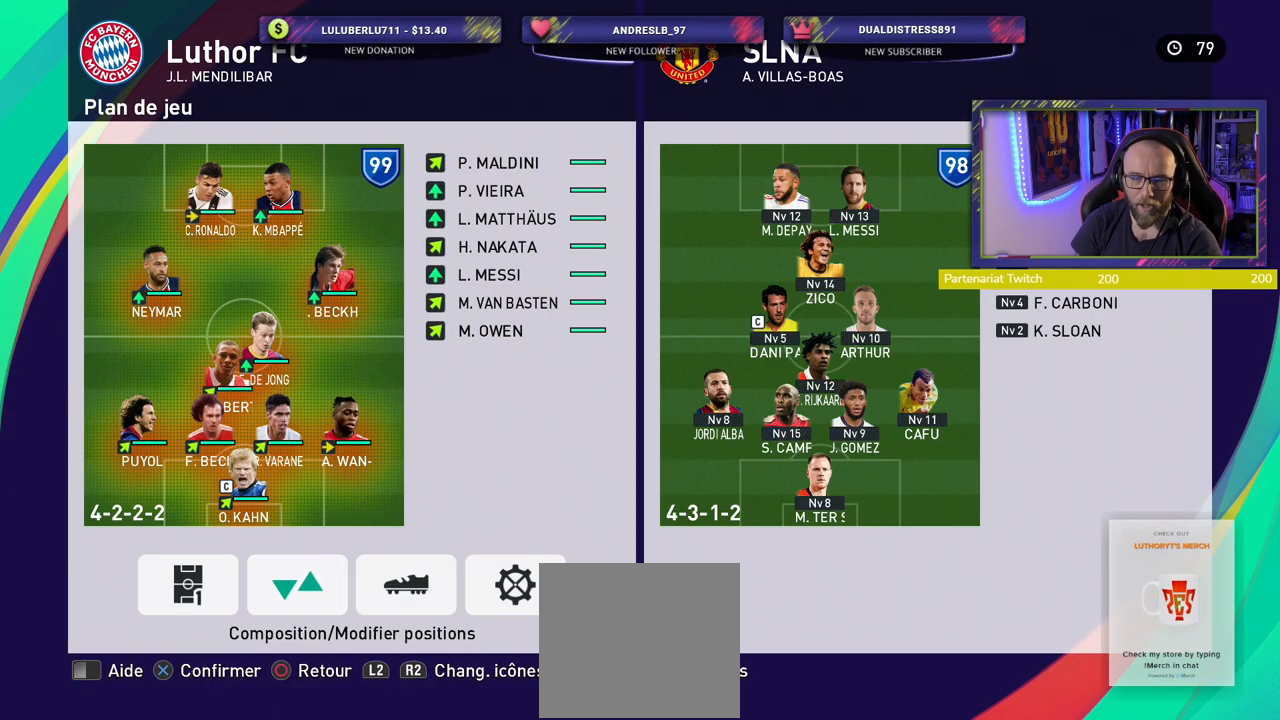
{"buttons": [], "left_stick": "center", "right_stick": "center", "events": [[280, "CROSS", "down"], [440, "CROSS", "up"]]}